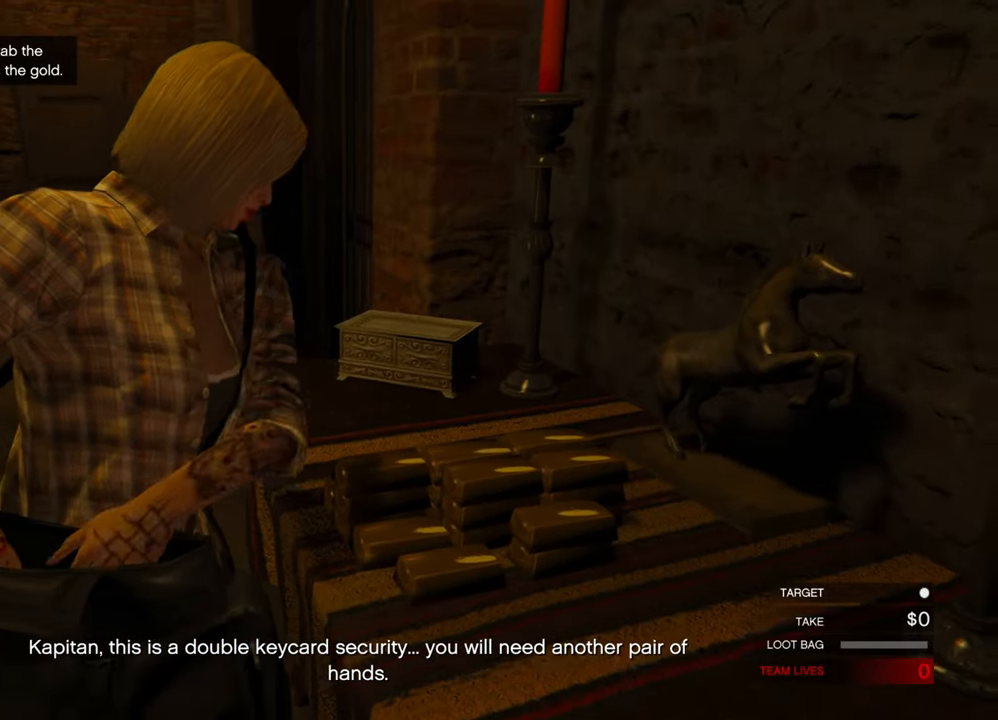
Gameplay with keyboard and mouse; each line is a JSON object with the keys and mouse buttons held at the frame after it. "events" lists presses ("down") and releases ("up") of "1", "2", "3", "4", "5", "a", "alt", "c", "caps_lock", "ctrl_l", "ctrl_r", "d", "e", "f", "g", "q", "r", "s", "shift", "space", "t", "tab", "v", "w", "x", "z", "mouse_left", "mouse_wheel" and "mouse_right" between this image and that frame as [ms after this image, input, new state], when the widget could be followed in between. "mouse_left", "mouse_wheel", "mouse_right" = the "left", "wheel", "right" buttons of the "mouse" list. No other keys are recorded. "wheel" means that the mouse wheel is clicked or scrolled. "mouse_move" is the direction in which the mouse moves at that frame (one of eight, or "still"), when it could be read.
{"keys": [], "mouse": ["left"], "mouse_move": "still", "events": [[33, "mouse_left", "down"], [117, "mouse_left", "up"], [167, "mouse_left", "down"], [250, "mouse_left", "up"], [350, "mouse_left", "down"], [450, "mouse_left", "up"], [483, "mouse_left", "down"]]}
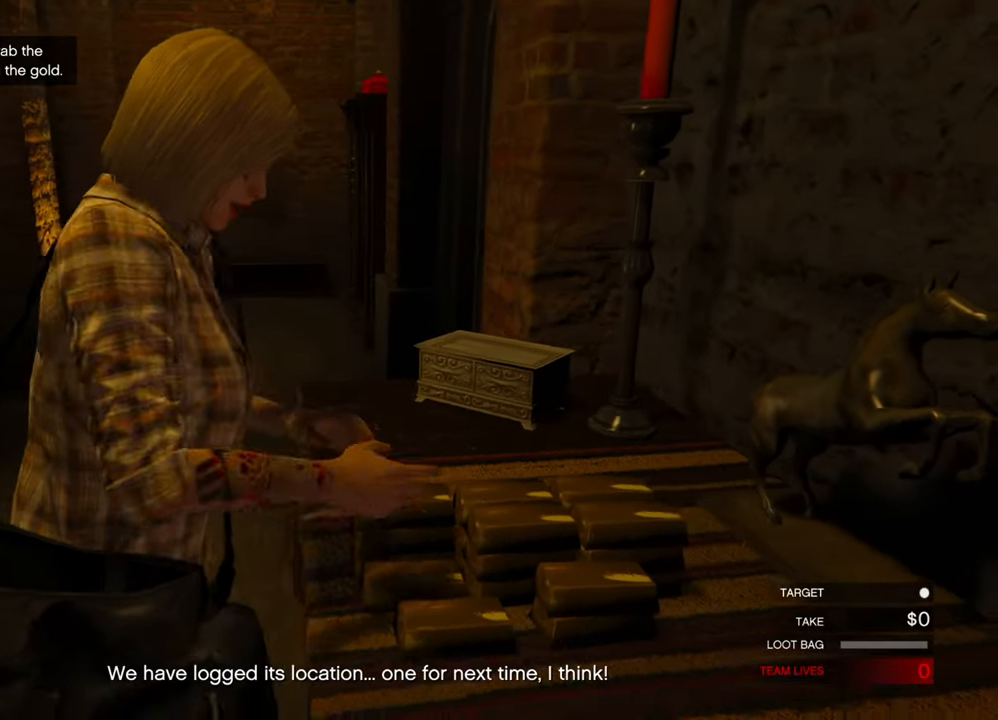
{"keys": [], "mouse": ["left"], "mouse_move": "still", "events": [[83, "mouse_left", "up"], [183, "mouse_left", "down"], [283, "mouse_left", "up"], [367, "mouse_left", "down"], [450, "mouse_left", "up"], [500, "mouse_left", "down"]]}
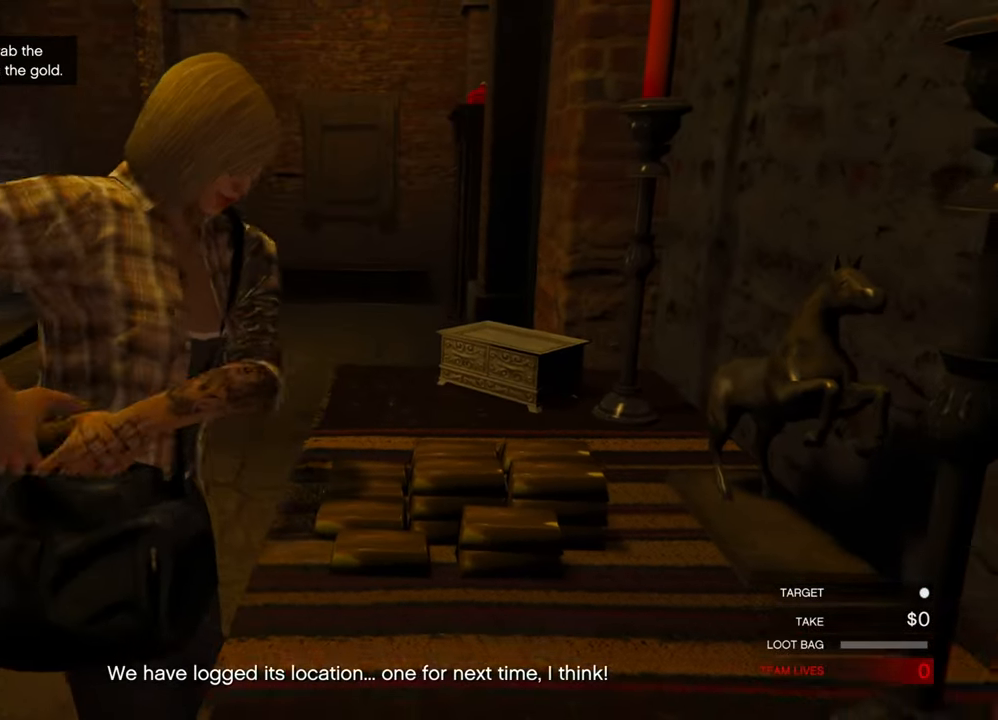
{"keys": [], "mouse": [], "mouse_move": "still", "events": [[100, "mouse_left", "up"], [200, "mouse_left", "down"], [300, "mouse_left", "up"], [333, "mouse_left", "down"], [467, "mouse_left", "up"]]}
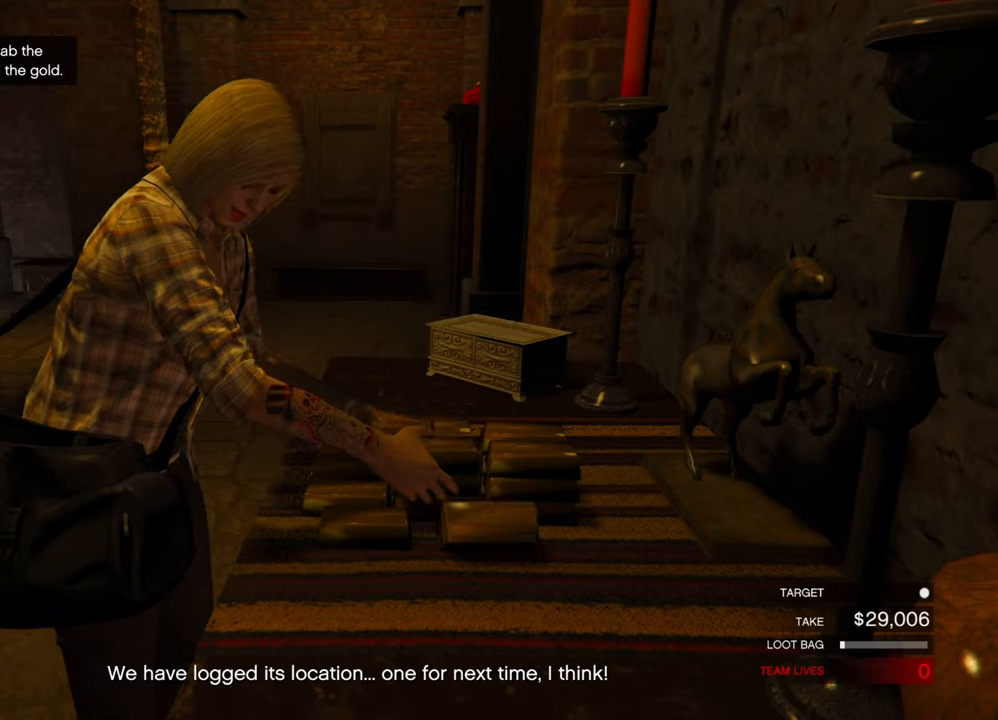
{"keys": [], "mouse": ["left"], "mouse_move": "still", "events": [[34, "mouse_left", "down"], [117, "mouse_left", "up"], [167, "mouse_left", "down"], [250, "mouse_left", "up"], [300, "mouse_left", "down"], [450, "mouse_left", "up"], [500, "mouse_left", "down"]]}
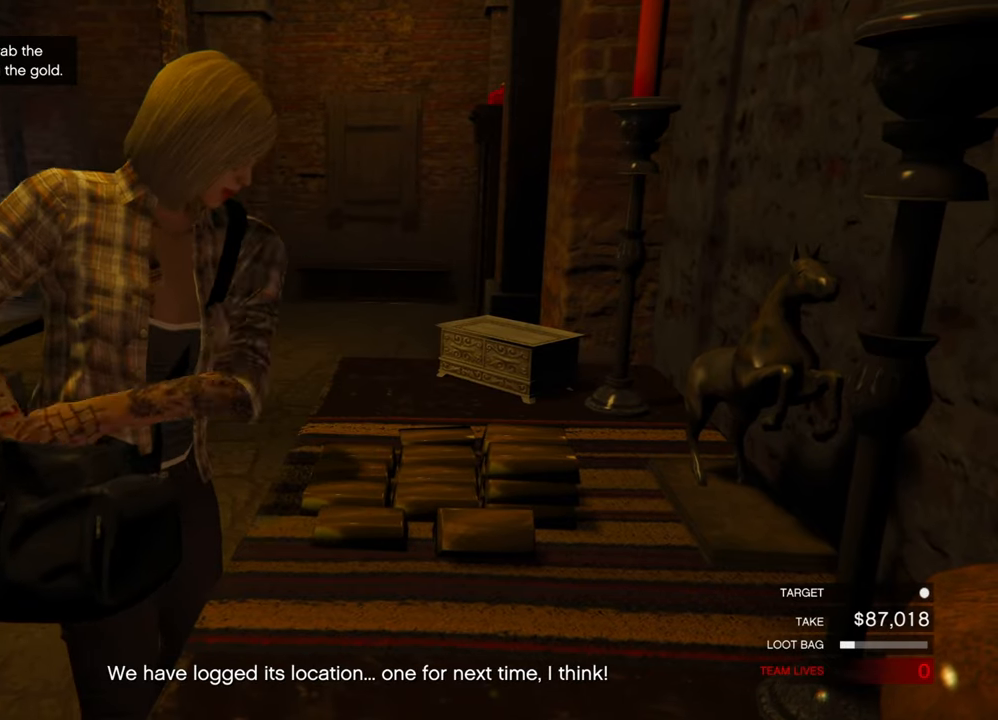
{"keys": [], "mouse": ["left"], "mouse_move": "still", "events": [[84, "mouse_left", "up"], [134, "mouse_left", "down"], [267, "mouse_left", "up"], [317, "mouse_left", "down"], [417, "mouse_left", "up"], [467, "mouse_left", "down"]]}
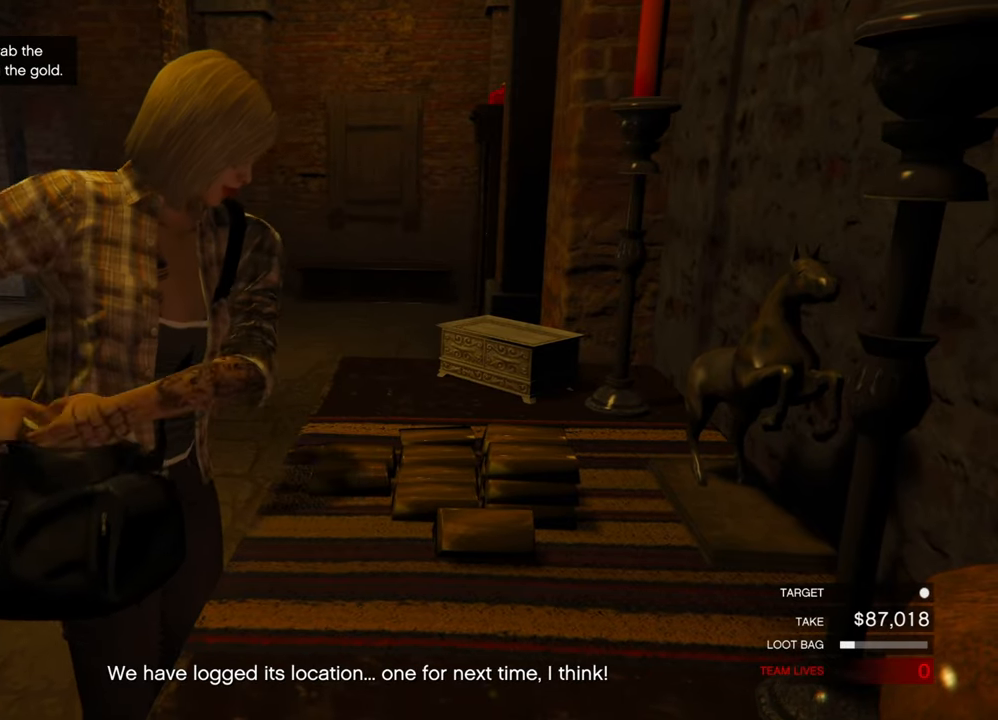
{"keys": [], "mouse": ["left"], "mouse_move": "still", "events": [[50, "mouse_left", "up"], [150, "mouse_left", "down"], [234, "mouse_left", "up"], [284, "mouse_left", "down"], [417, "mouse_left", "up"], [467, "mouse_left", "down"]]}
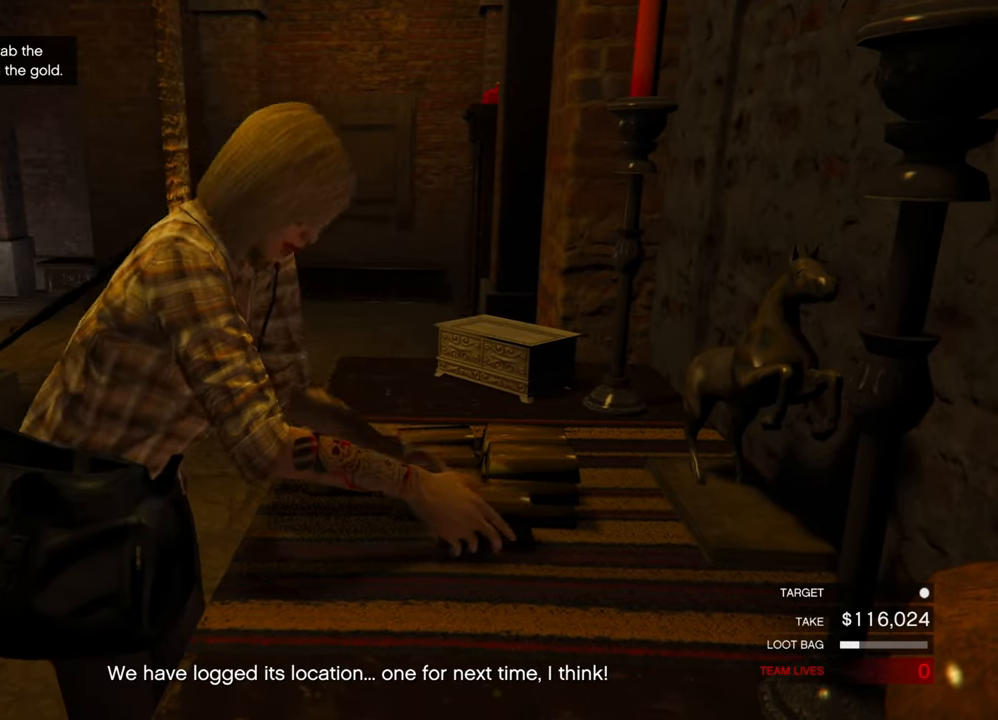
{"keys": [], "mouse": ["left"], "mouse_move": "still", "events": [[67, "mouse_left", "up"], [117, "mouse_left", "down"], [250, "mouse_left", "up"], [300, "mouse_left", "down"], [400, "mouse_left", "up"], [450, "mouse_left", "down"]]}
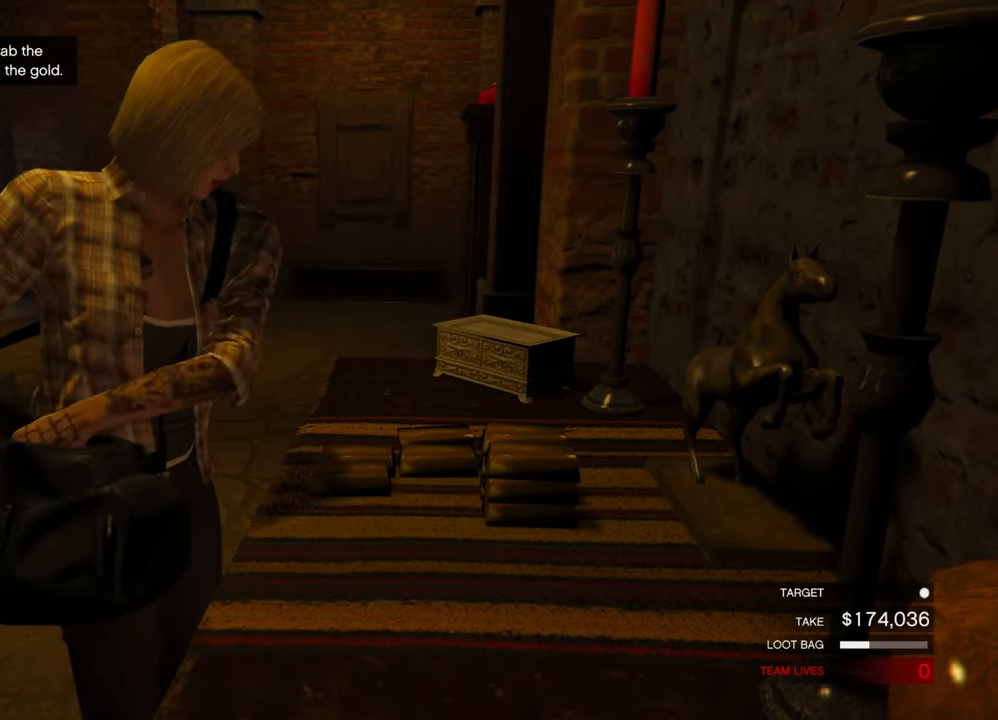
{"keys": [], "mouse": ["left"], "mouse_move": "still", "events": [[34, "mouse_left", "up"], [134, "mouse_left", "down"], [217, "mouse_left", "up"], [267, "mouse_left", "down"], [367, "mouse_left", "up"], [417, "mouse_left", "down"]]}
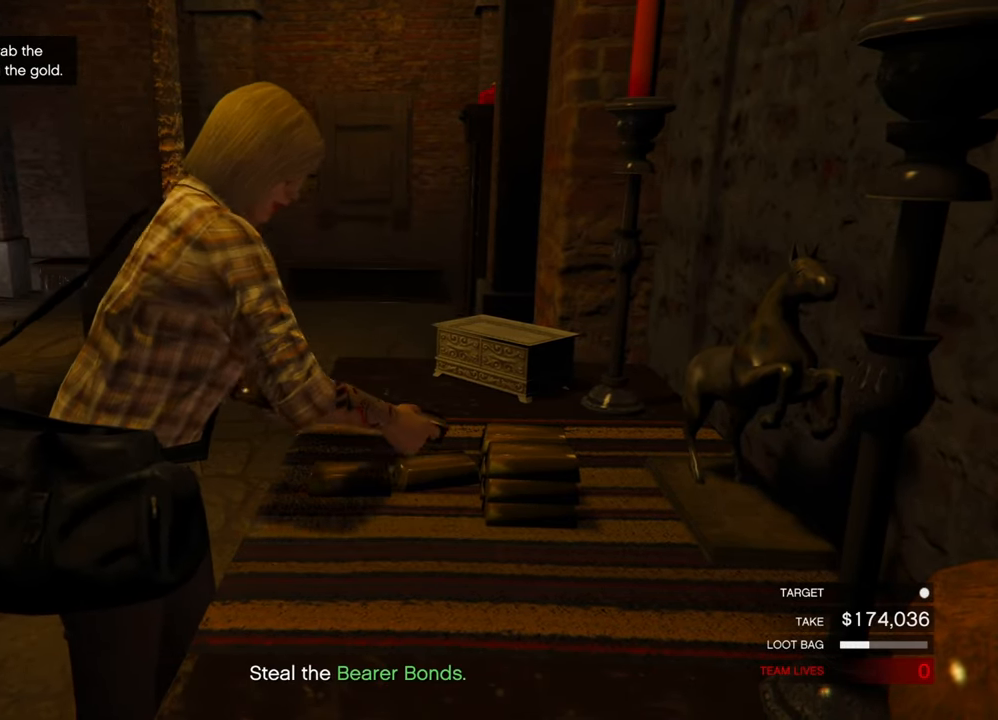
{"keys": [], "mouse": [], "mouse_move": "still", "events": [[50, "mouse_left", "up"], [100, "mouse_left", "down"], [200, "mouse_left", "up"], [234, "mouse_left", "down"], [334, "mouse_left", "up"], [434, "mouse_left", "down"], [484, "mouse_left", "up"]]}
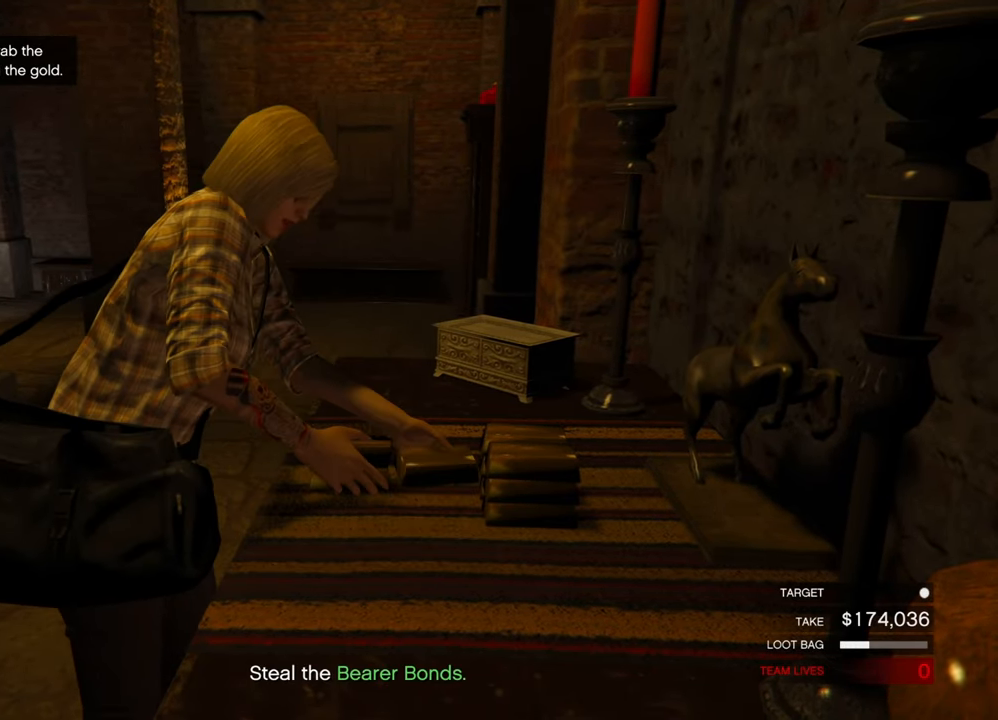
{"keys": [], "mouse": ["right"], "mouse_move": "still", "events": [[17, "mouse_left", "down"], [117, "mouse_left", "up"], [167, "mouse_right", "down"], [250, "mouse_right", "up"], [300, "mouse_right", "down"], [400, "mouse_right", "up"], [434, "mouse_right", "down"]]}
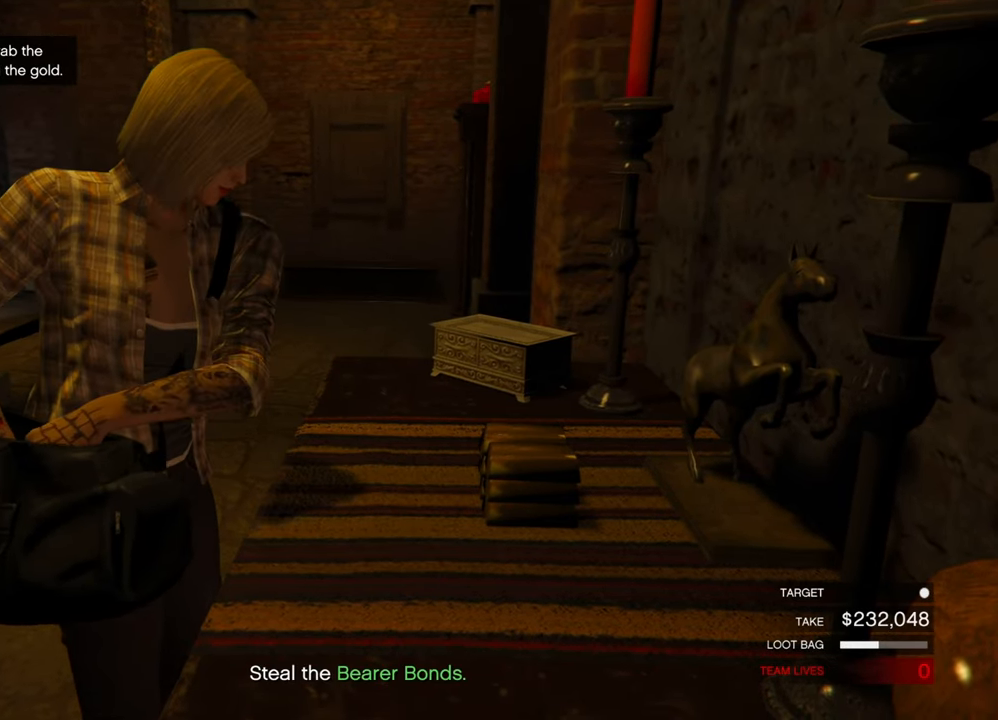
{"keys": ["shift", "w"], "mouse": [], "mouse_move": "down", "events": [[84, "mouse_right", "up"], [134, "shift", "down"], [134, "w", "down"]]}
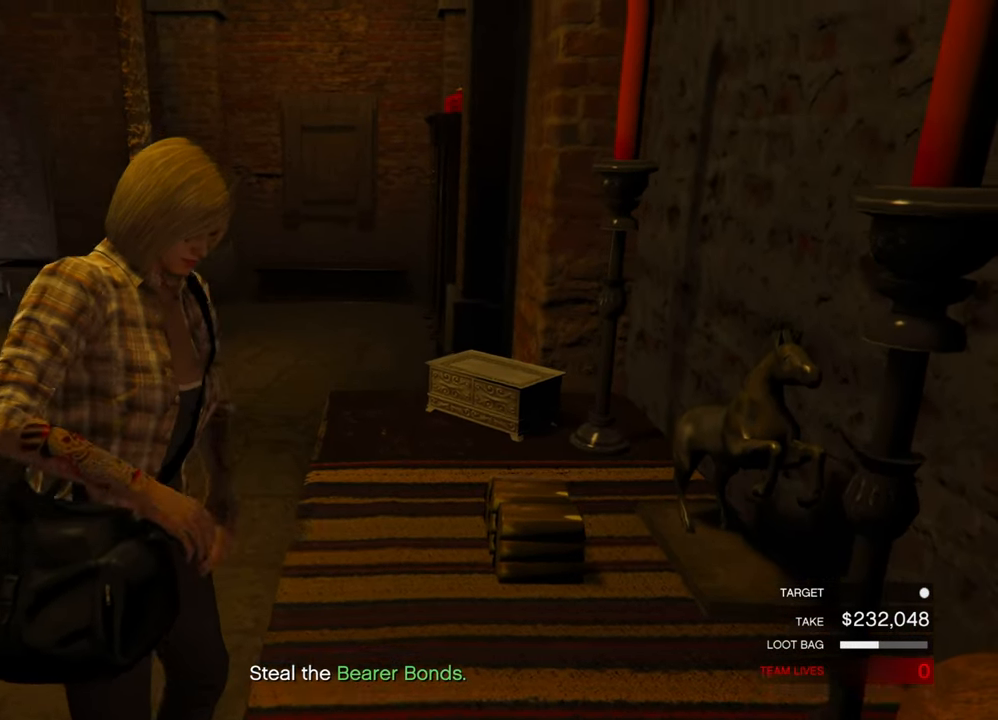
{"keys": ["shift", "w"], "mouse": [], "mouse_move": "still", "events": []}
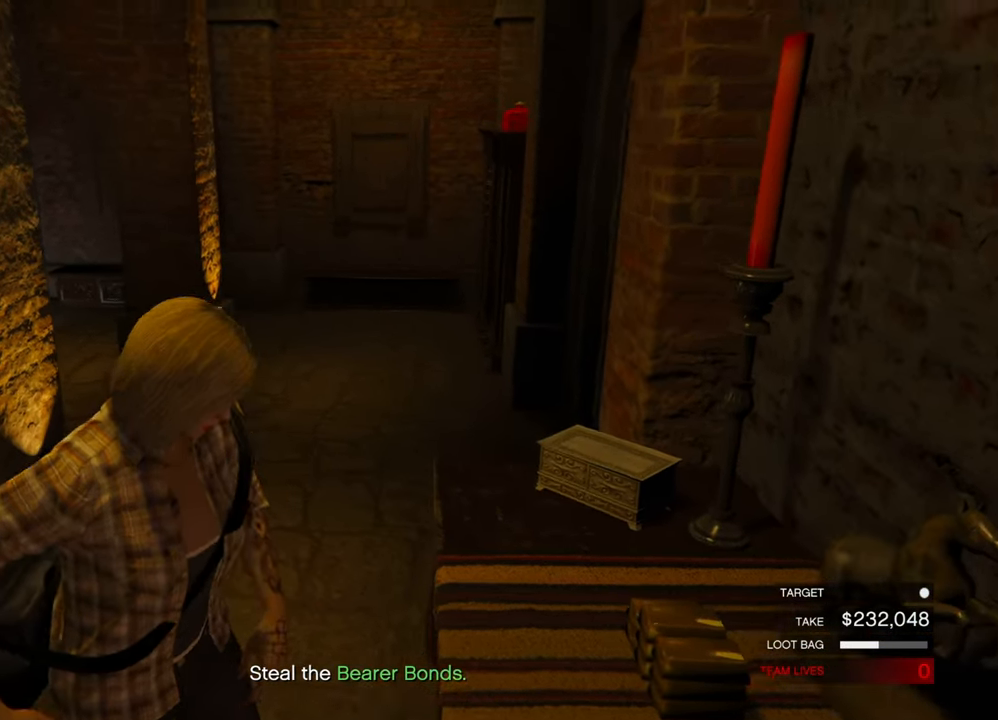
{"keys": ["shift", "w"], "mouse": [], "mouse_move": "still", "events": []}
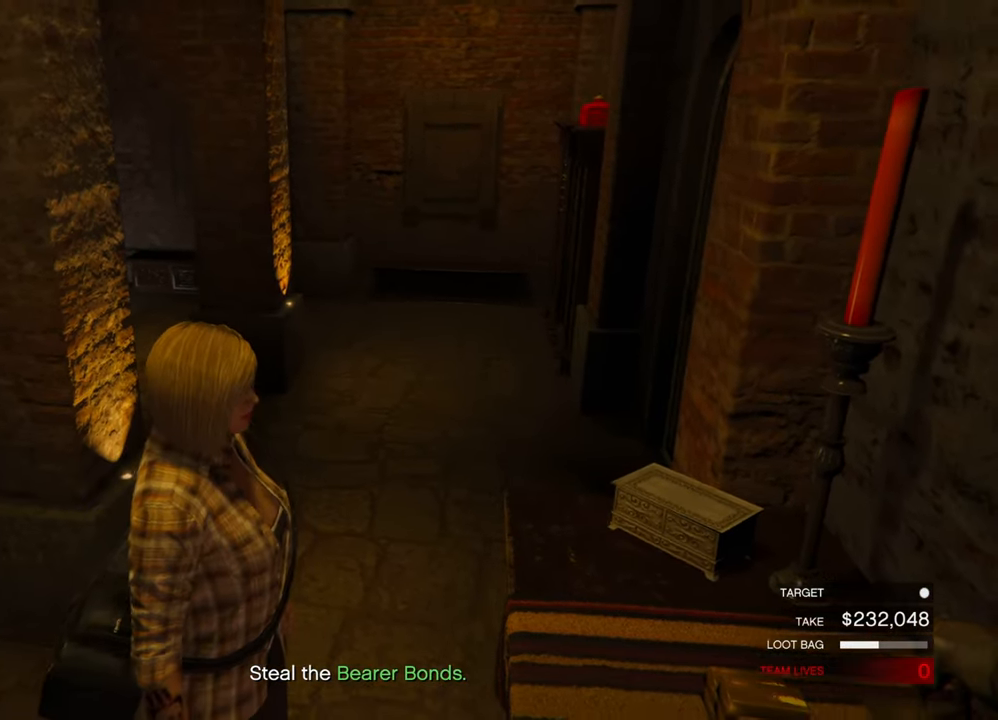
{"keys": ["shift", "w"], "mouse": [], "mouse_move": "still", "events": []}
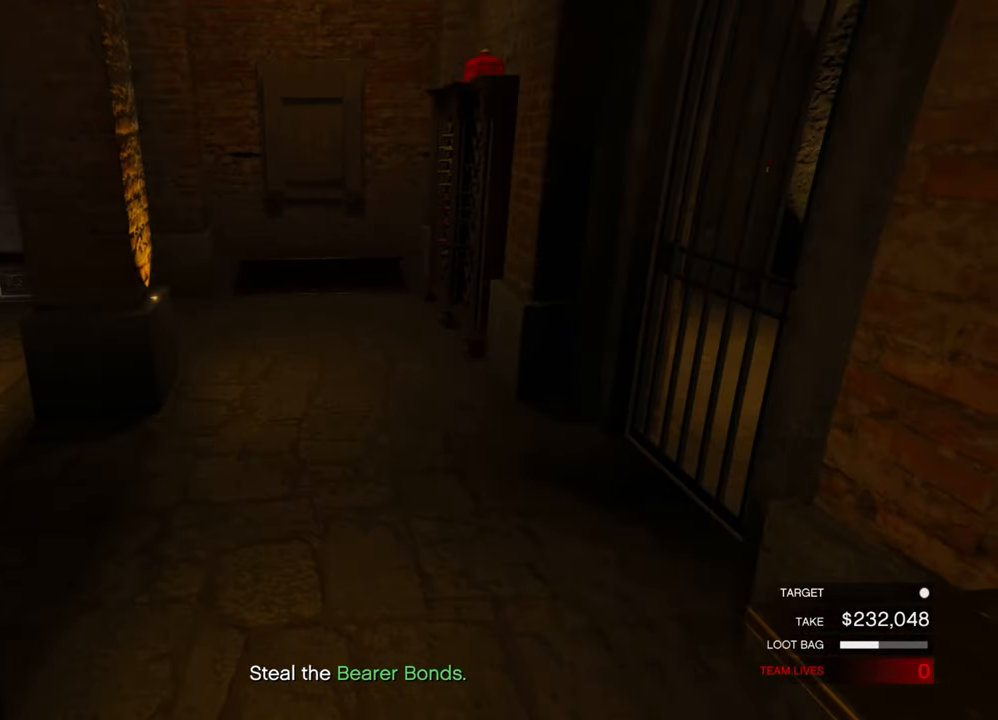
{"keys": ["shift", "w"], "mouse": [], "mouse_move": "up", "events": []}
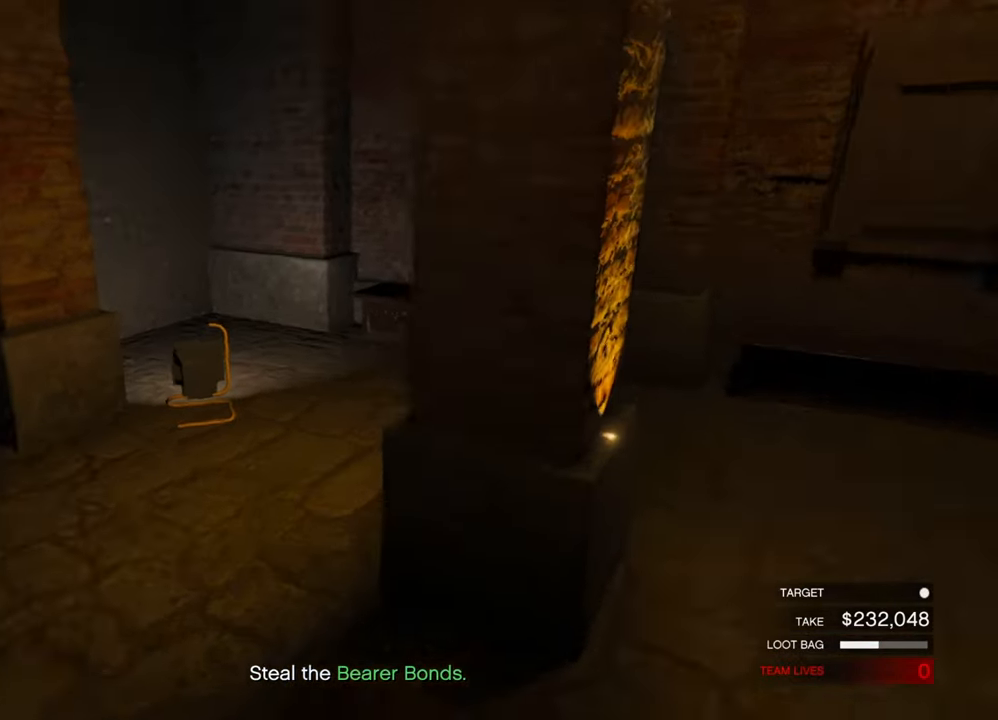
{"keys": ["shift", "w"], "mouse": [], "mouse_move": "down-right", "events": [[116, "e", "down"], [216, "e", "up"], [250, "e", "down"], [350, "e", "up"], [450, "e", "down"], [483, "e", "up"]]}
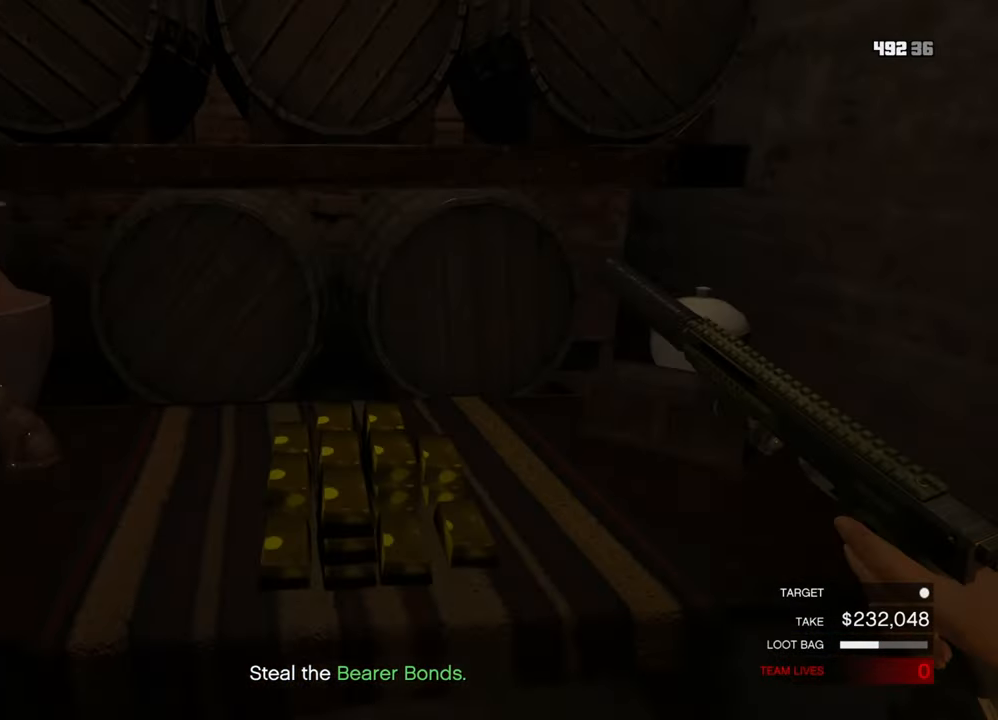
{"keys": [], "mouse": ["left"], "mouse_move": "right", "events": [[33, "w", "up"], [83, "e", "down"], [83, "shift", "up"], [133, "e", "up"], [183, "e", "down"], [216, "e", "up"], [266, "e", "down"], [366, "e", "up"], [466, "mouse_left", "down"]]}
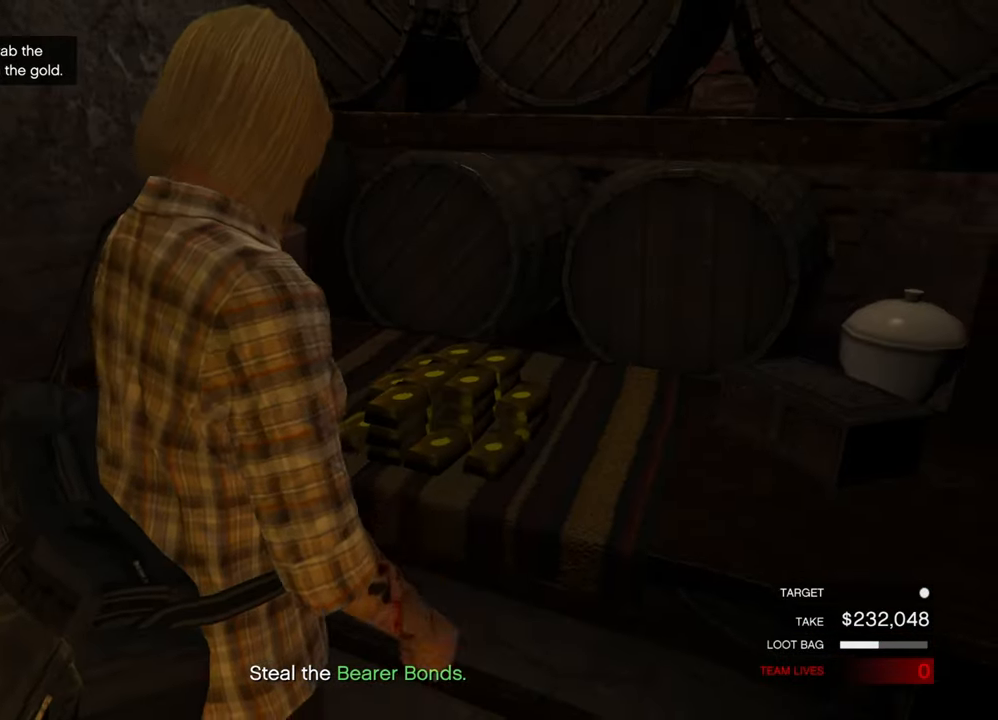
{"keys": [], "mouse": ["left"], "mouse_move": "still", "events": [[50, "mouse_left", "up"], [150, "mouse_left", "down"], [250, "mouse_left", "up"], [283, "mouse_left", "down"], [416, "mouse_left", "up"], [466, "mouse_left", "down"]]}
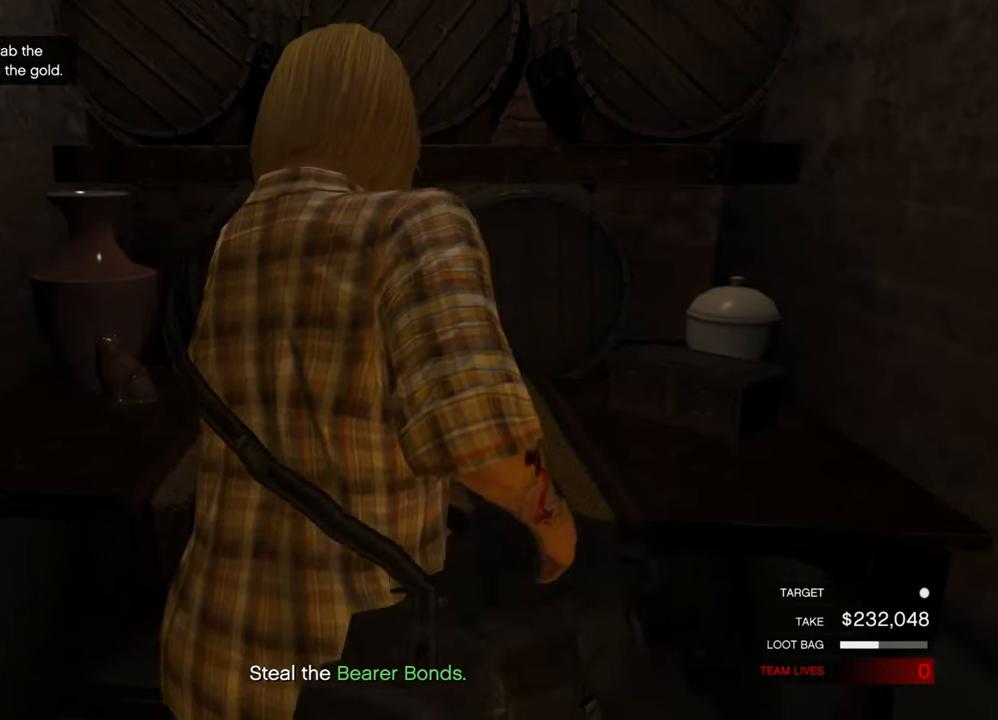
{"keys": [], "mouse": ["left"], "mouse_move": "still", "events": [[66, "mouse_left", "up"], [166, "mouse_left", "down"], [250, "mouse_left", "up"], [300, "mouse_left", "down"], [400, "mouse_left", "up"], [483, "mouse_left", "down"]]}
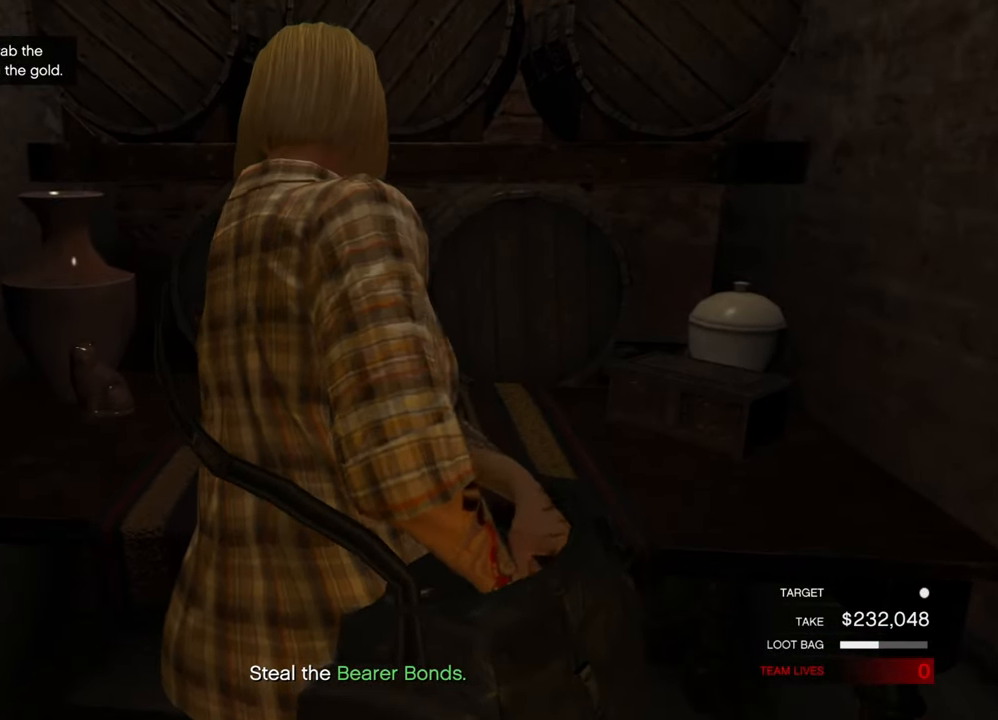
{"keys": [], "mouse": ["left"], "mouse_move": "still", "events": [[83, "mouse_left", "up"], [133, "mouse_left", "down"], [216, "mouse_left", "up"], [266, "mouse_left", "down"], [416, "mouse_left", "up"], [450, "mouse_left", "down"]]}
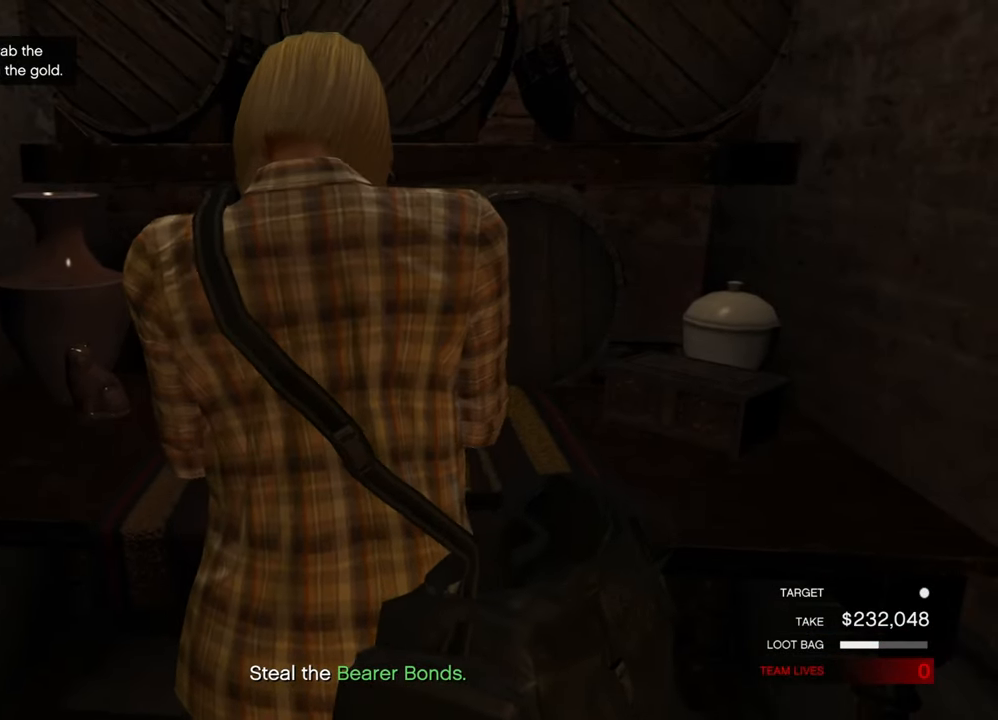
{"keys": [], "mouse": ["left"], "mouse_move": "still", "events": [[50, "mouse_left", "up"], [100, "mouse_left", "down"], [250, "mouse_left", "up"], [283, "mouse_left", "down"], [383, "mouse_left", "up"], [433, "mouse_left", "down"]]}
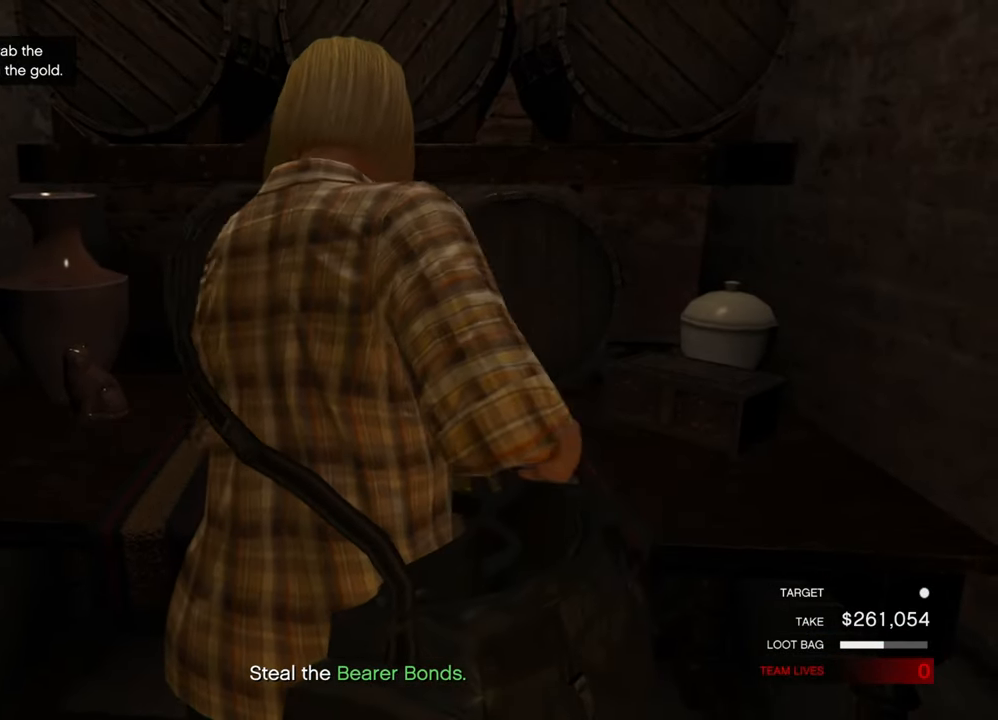
{"keys": [], "mouse": ["left"], "mouse_move": "still", "events": [[16, "mouse_left", "up"], [116, "mouse_left", "down"], [216, "mouse_left", "up"], [300, "mouse_left", "down"], [400, "mouse_left", "up"], [483, "mouse_left", "down"]]}
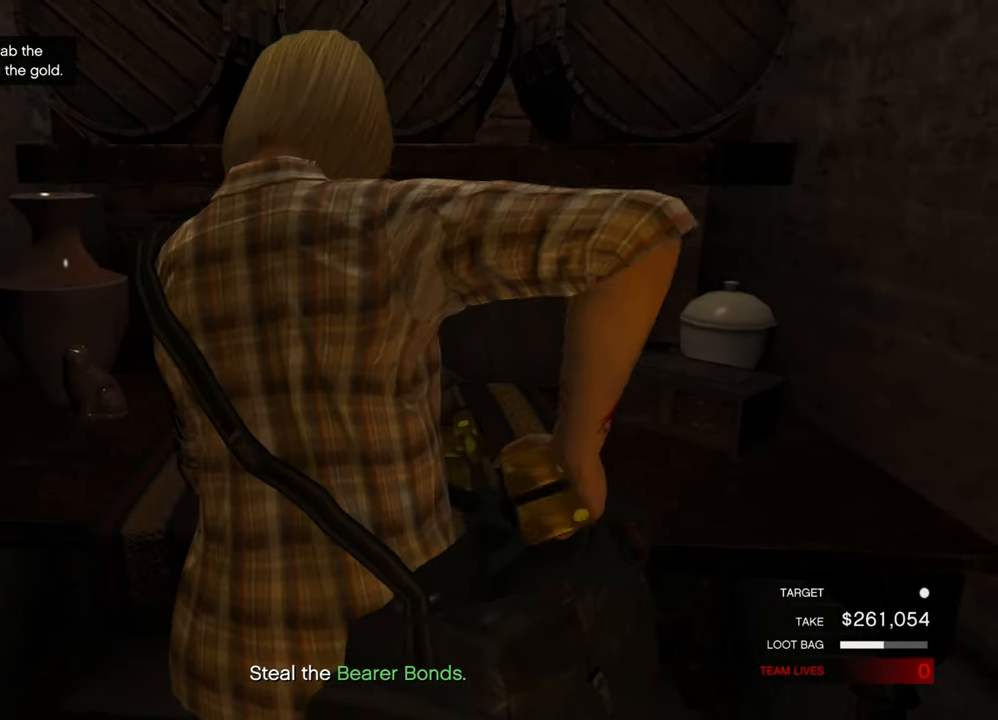
{"keys": [], "mouse": ["left"], "mouse_move": "still", "events": [[83, "mouse_left", "up"], [133, "mouse_left", "down"], [233, "mouse_left", "up"], [316, "mouse_left", "down"], [416, "mouse_left", "up"], [466, "mouse_left", "down"]]}
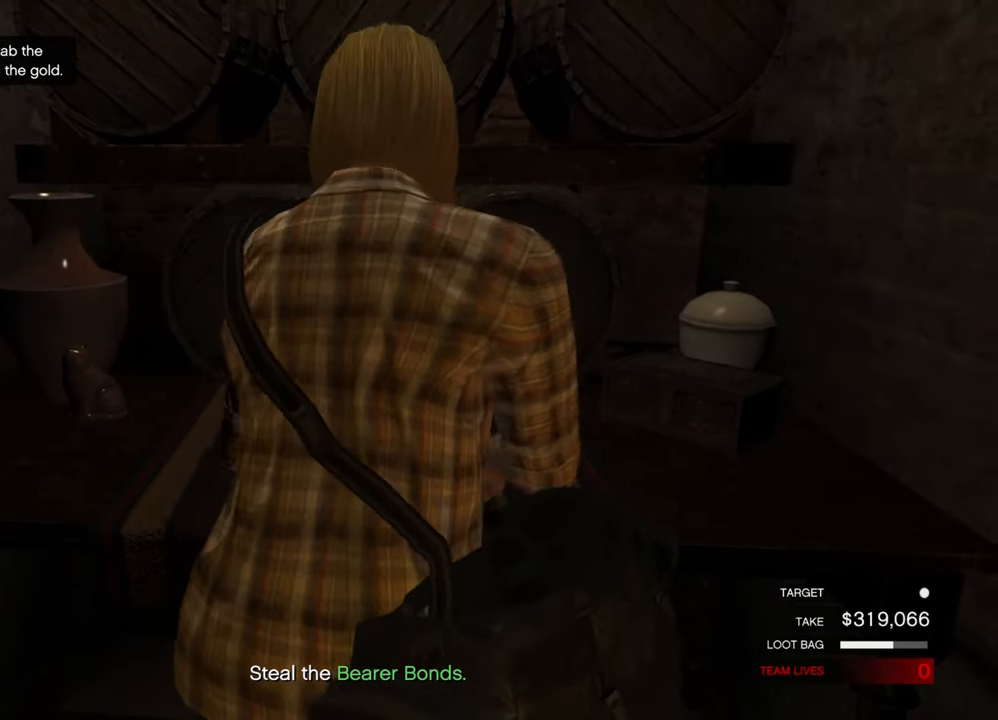
{"keys": [], "mouse": [], "mouse_move": "still", "events": [[100, "mouse_left", "up"], [150, "mouse_left", "down"], [283, "mouse_left", "up"], [333, "mouse_left", "down"], [467, "mouse_left", "up"]]}
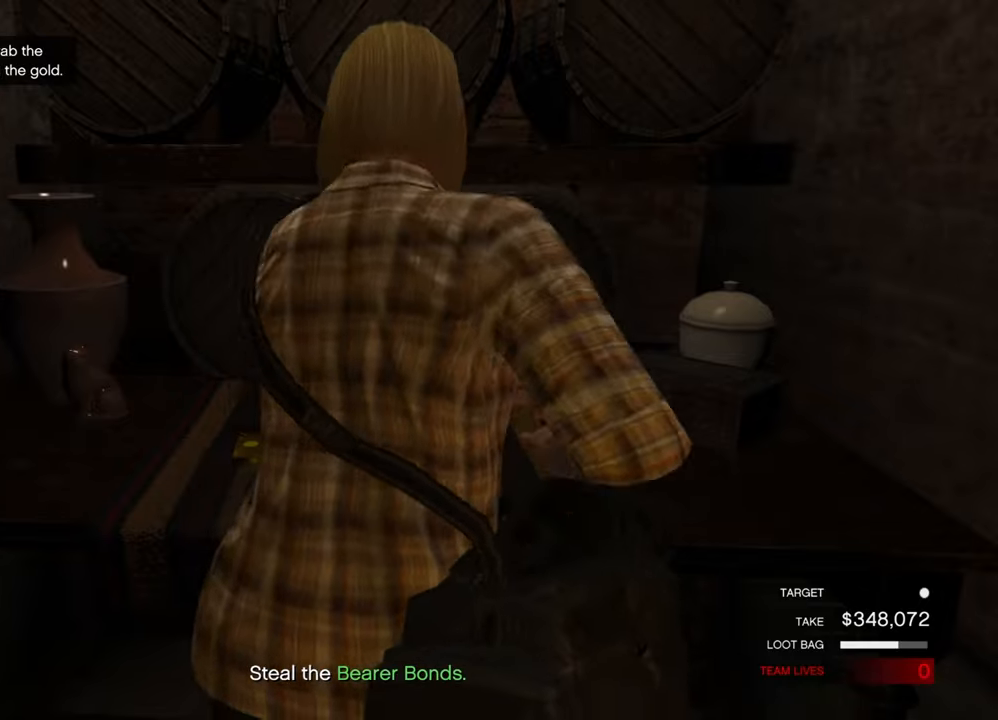
{"keys": [], "mouse": [], "mouse_move": "still", "events": [[17, "mouse_left", "down"], [117, "mouse_left", "up"], [200, "mouse_left", "down"], [300, "mouse_left", "up"], [400, "mouse_left", "down"], [500, "mouse_left", "up"]]}
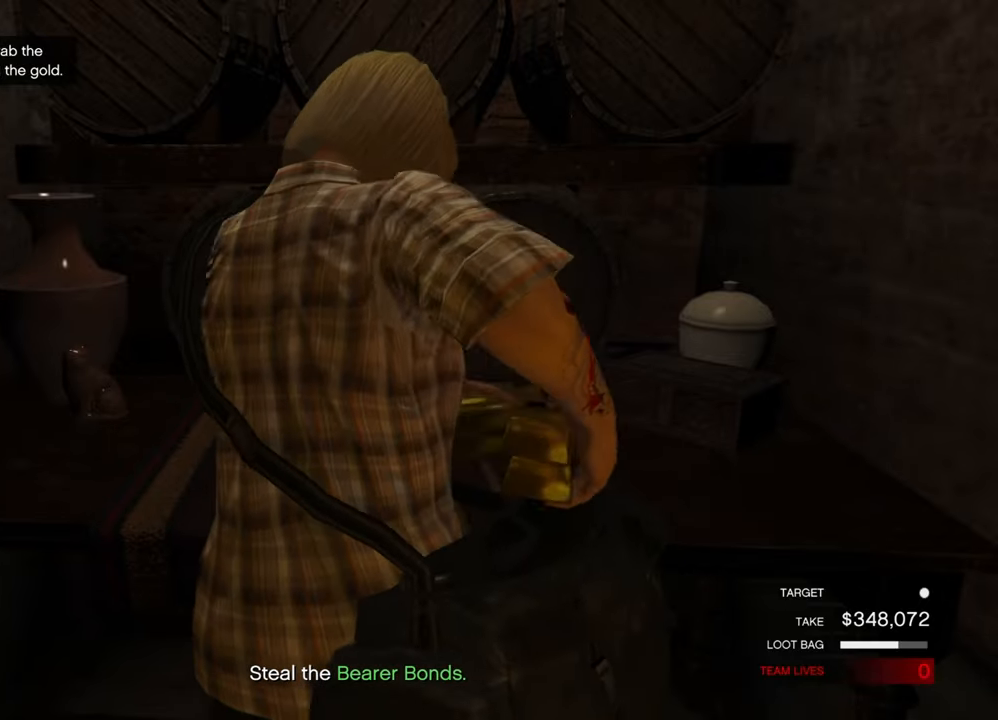
{"keys": [], "mouse": [], "mouse_move": "still", "events": [[33, "mouse_left", "down"], [183, "mouse_left", "up"], [233, "mouse_left", "down"], [367, "mouse_left", "up"], [417, "mouse_left", "down"], [500, "mouse_left", "up"]]}
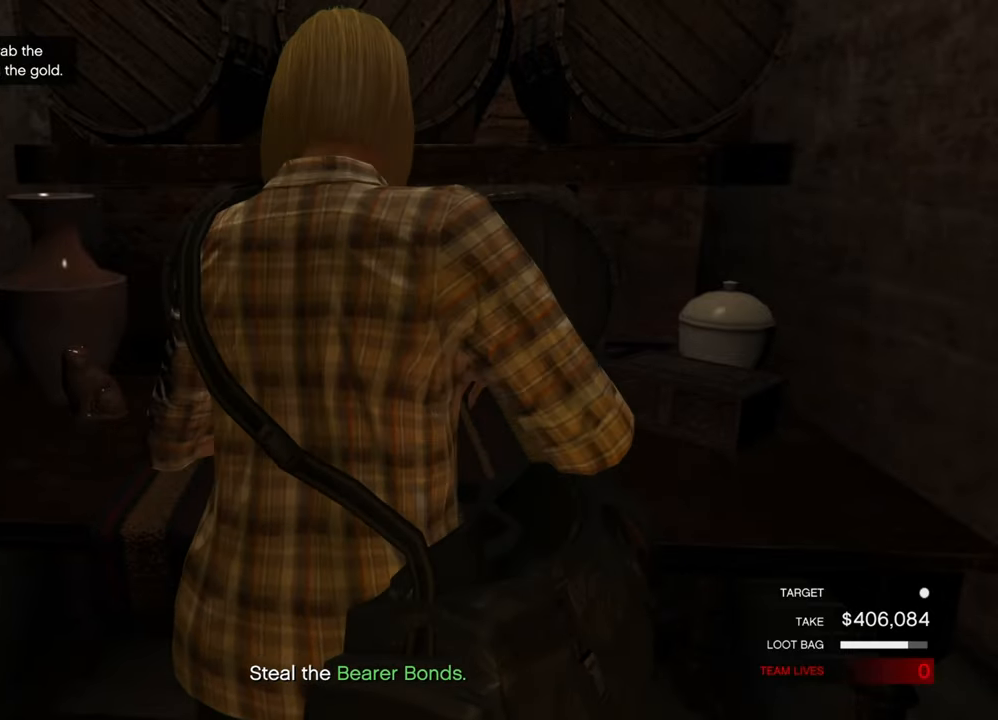
{"keys": [], "mouse": ["left"], "mouse_move": "still", "events": [[100, "mouse_left", "down"], [200, "mouse_left", "up"], [283, "mouse_left", "down"], [383, "mouse_left", "up"], [433, "mouse_left", "down"]]}
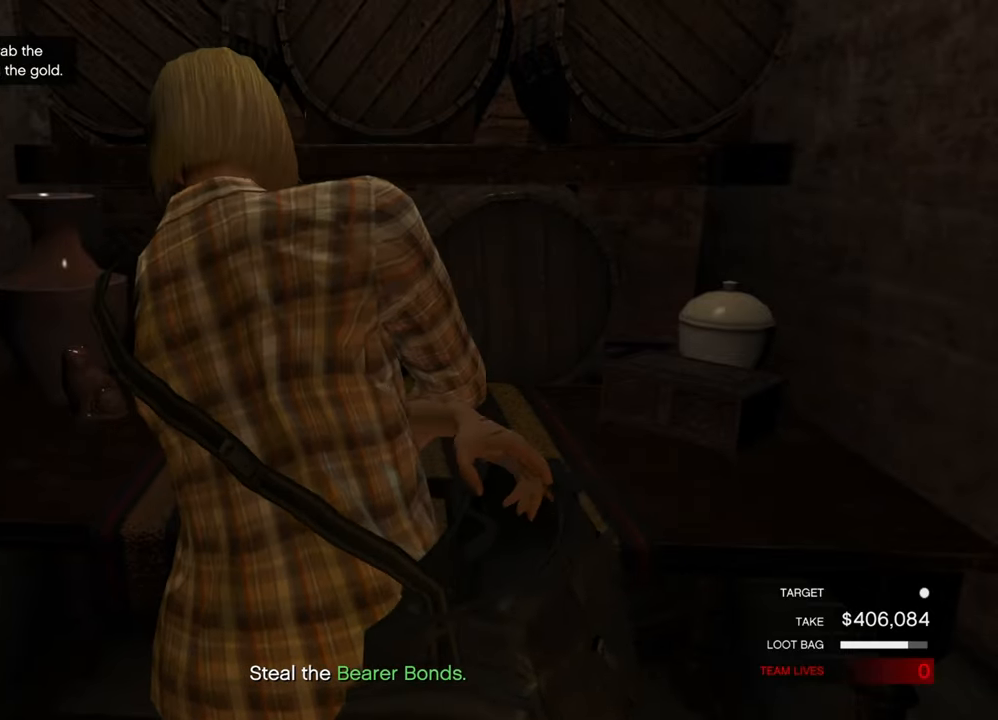
{"keys": [], "mouse": ["left"], "mouse_move": "still", "events": [[67, "mouse_left", "up"], [117, "mouse_left", "down"], [250, "mouse_left", "up"], [300, "mouse_left", "down"], [450, "mouse_left", "up"], [483, "mouse_left", "down"]]}
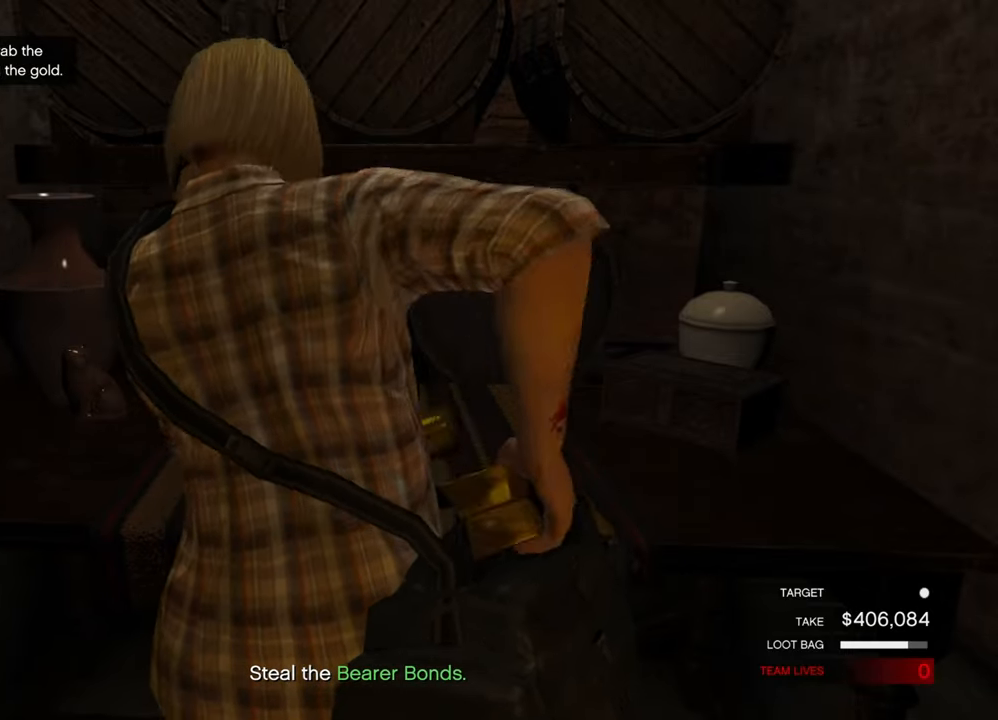
{"keys": [], "mouse": ["left"], "mouse_move": "still", "events": [[83, "mouse_left", "up"], [133, "mouse_left", "down"], [267, "mouse_left", "up"], [317, "mouse_left", "down"], [467, "mouse_left", "up"], [500, "mouse_left", "down"]]}
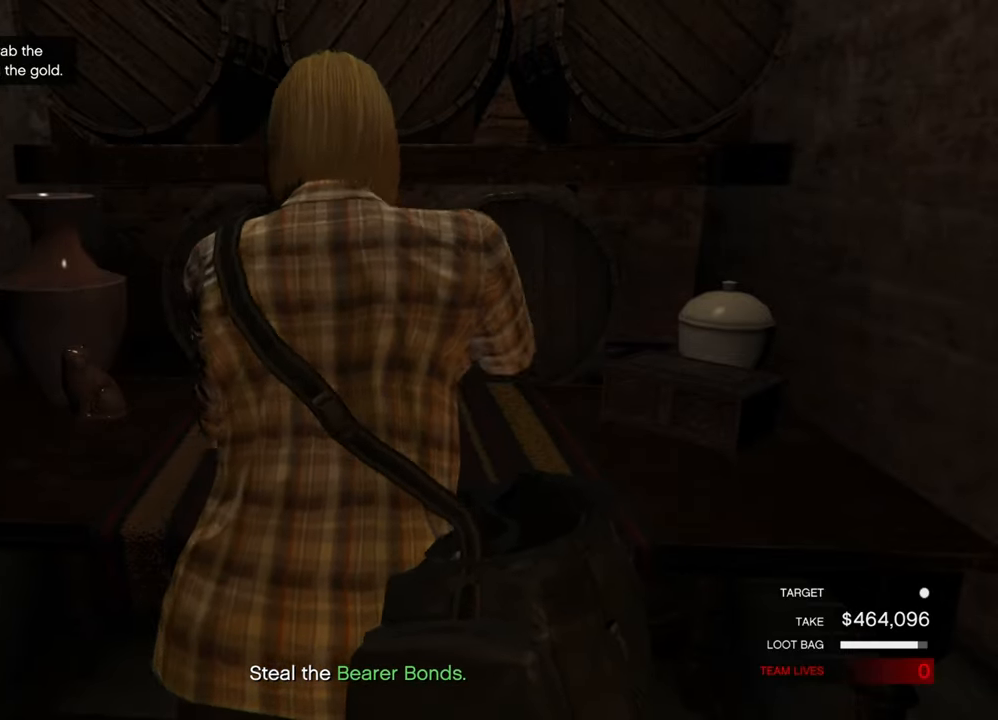
{"keys": [], "mouse": [], "mouse_move": "still", "events": [[100, "mouse_left", "up"], [200, "mouse_left", "down"], [283, "mouse_left", "up"], [333, "mouse_left", "down"], [467, "mouse_left", "up"]]}
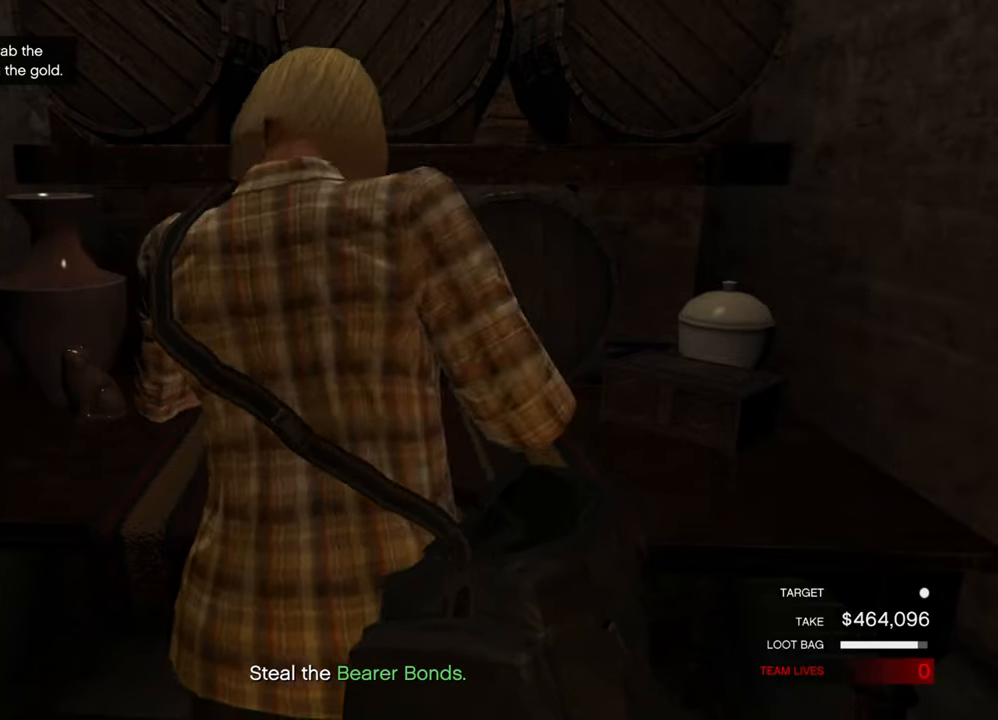
{"keys": [], "mouse": [], "mouse_move": "still", "events": [[17, "mouse_left", "down"], [117, "mouse_left", "up"], [167, "mouse_left", "down"], [300, "mouse_left", "up"], [350, "mouse_left", "down"], [433, "mouse_left", "up"]]}